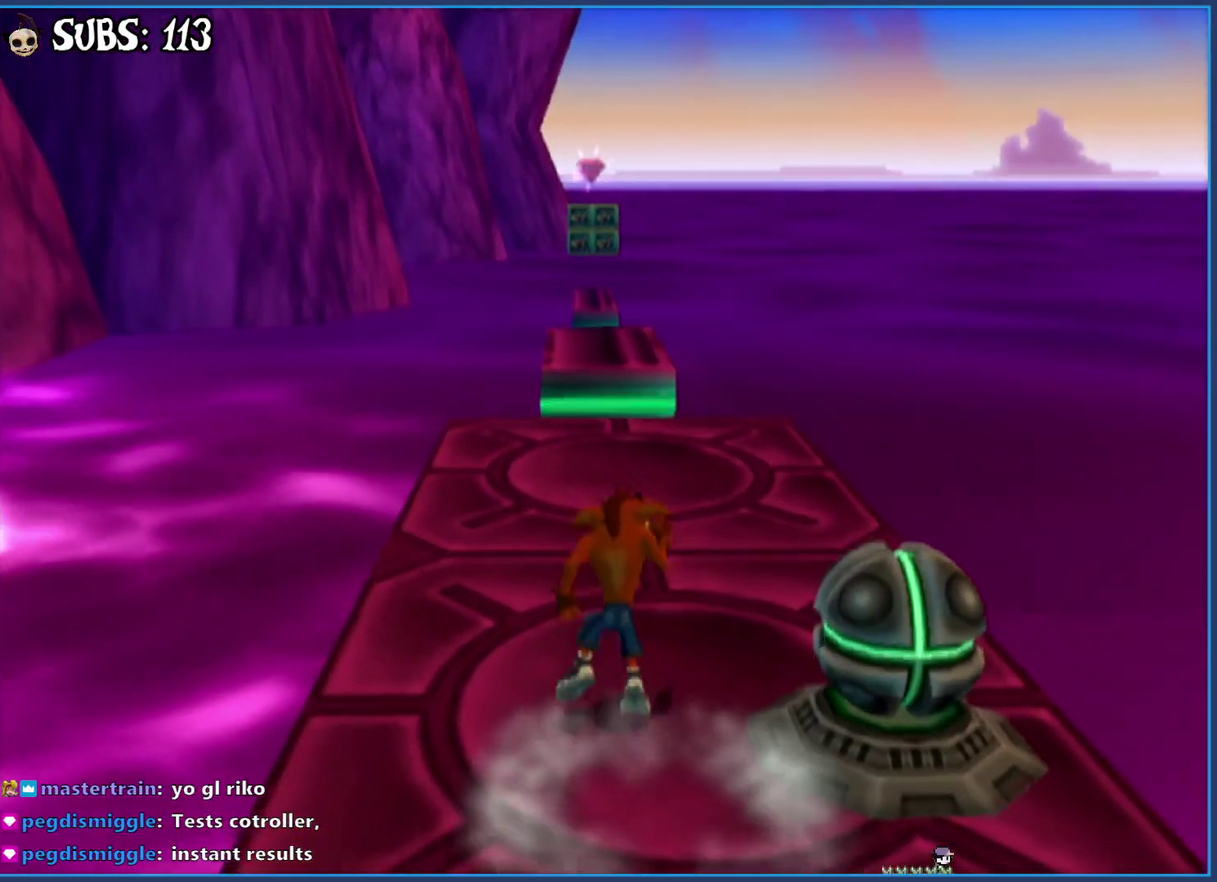
Gameplay with a controller (PlayStation layout); each line is a JSON object with the inputs held at the frame after it. "events" lists button and stick changes between this image and that frame as [ms after this image, input, new state], when the widget could be followed in between.
{"buttons": [], "left_stick": "up", "right_stick": "center", "events": []}
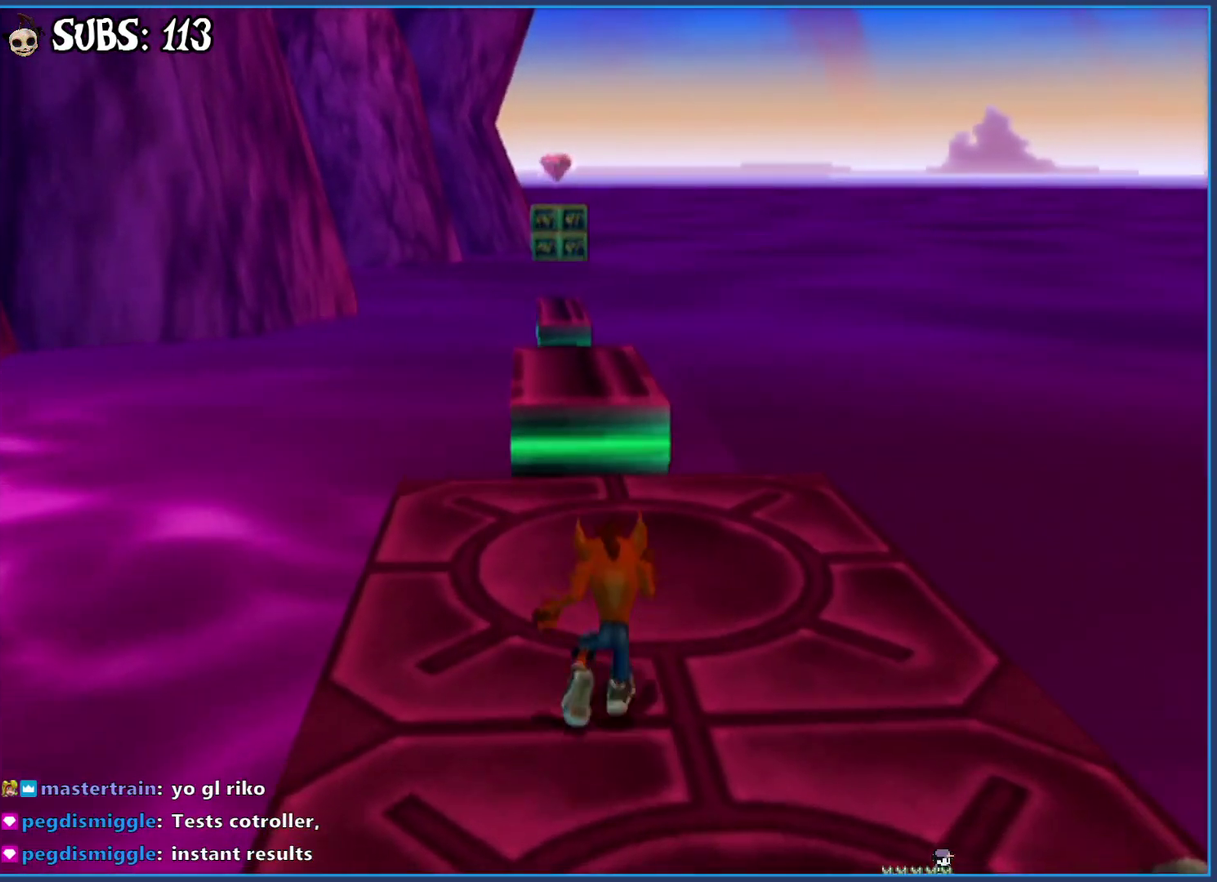
{"buttons": ["CROSS"], "left_stick": "up", "right_stick": "center", "events": [[117, "CIRCLE", "down"], [317, "CIRCLE", "up"], [400, "CROSS", "down"]]}
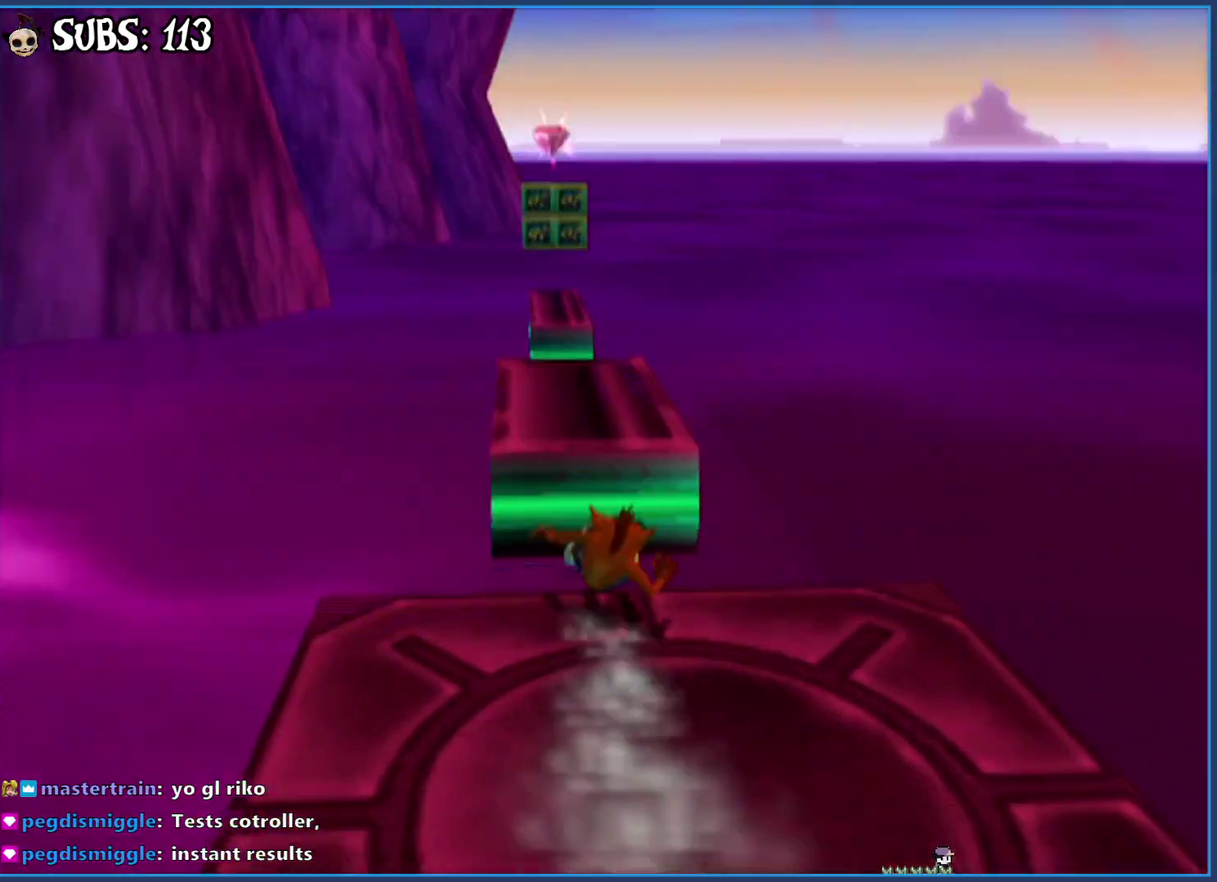
{"buttons": [], "left_stick": "up", "right_stick": "left", "events": [[233, "CROSS", "up"], [433, "right_stick", "left"]]}
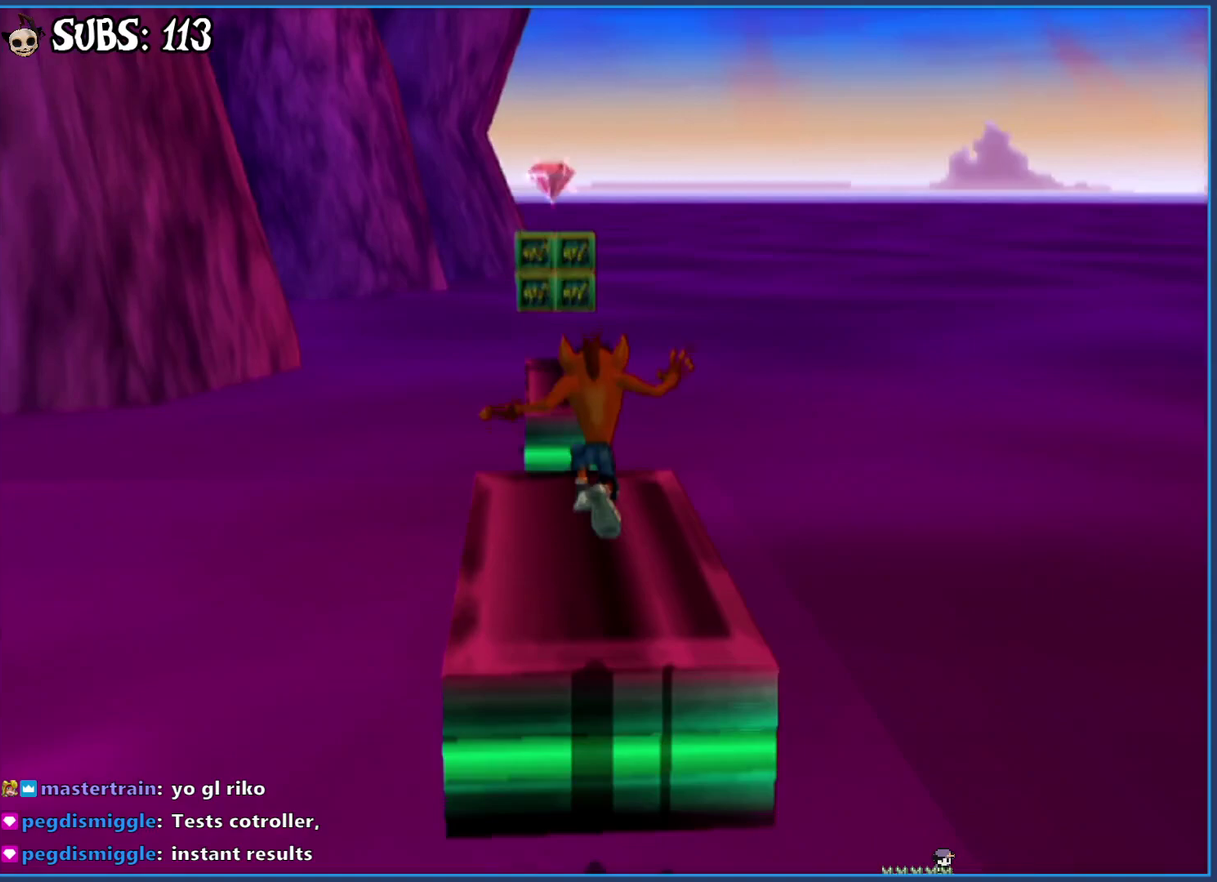
{"buttons": [], "left_stick": "up-left", "right_stick": "center", "events": [[133, "left_stick", "up-left"], [217, "right_stick", "center"]]}
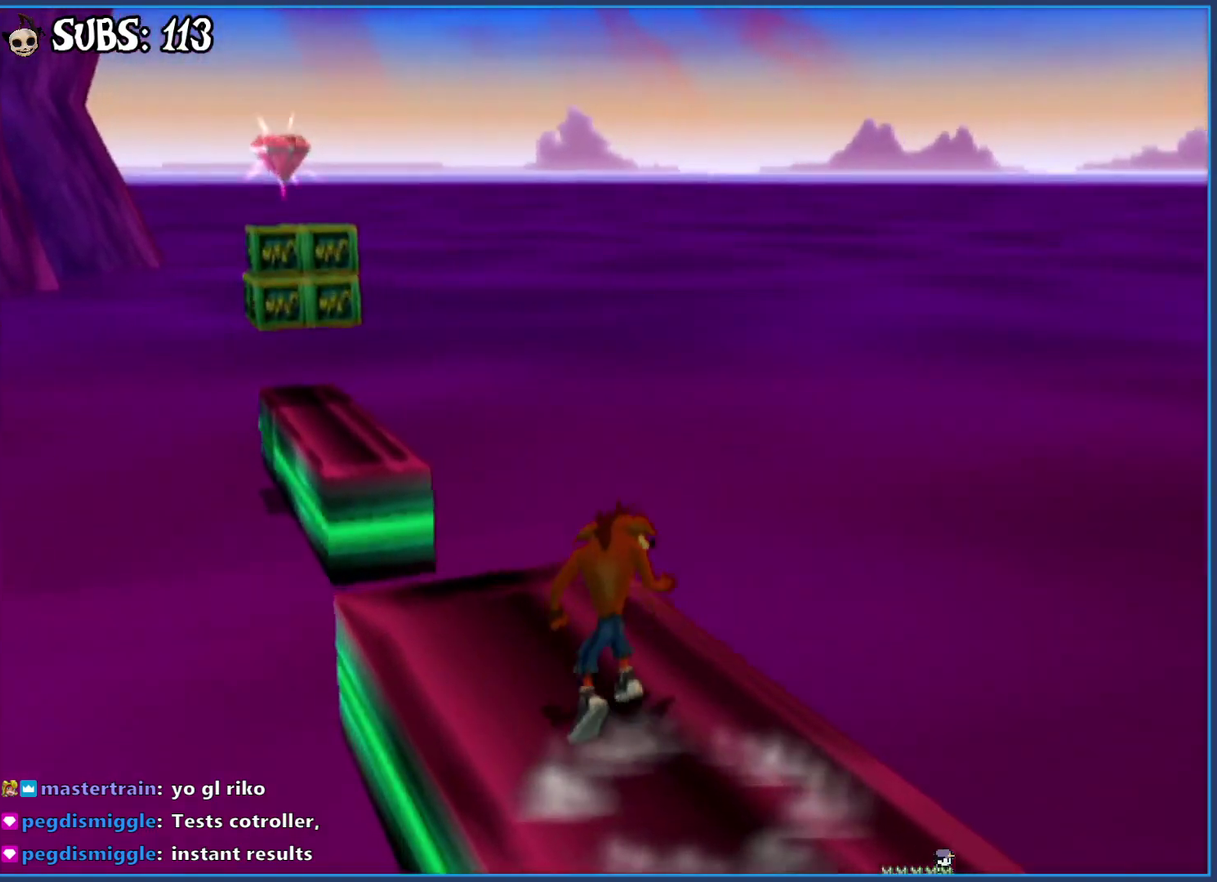
{"buttons": [], "left_stick": "up", "right_stick": "center", "events": [[233, "CROSS", "down"], [433, "left_stick", "up"], [467, "CROSS", "up"]]}
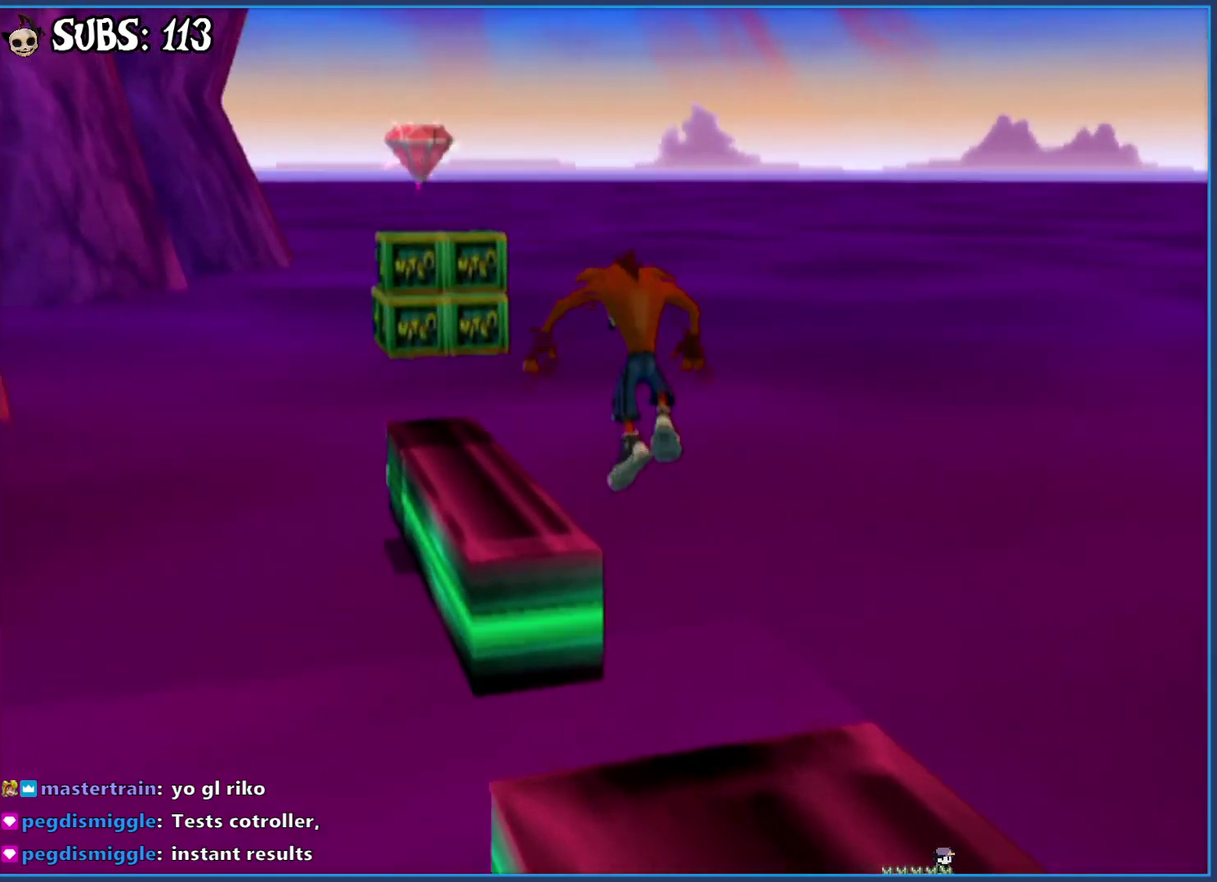
{"buttons": [], "left_stick": "up", "right_stick": "left", "events": [[33, "CROSS", "down"], [167, "CROSS", "up"], [317, "right_stick", "left"]]}
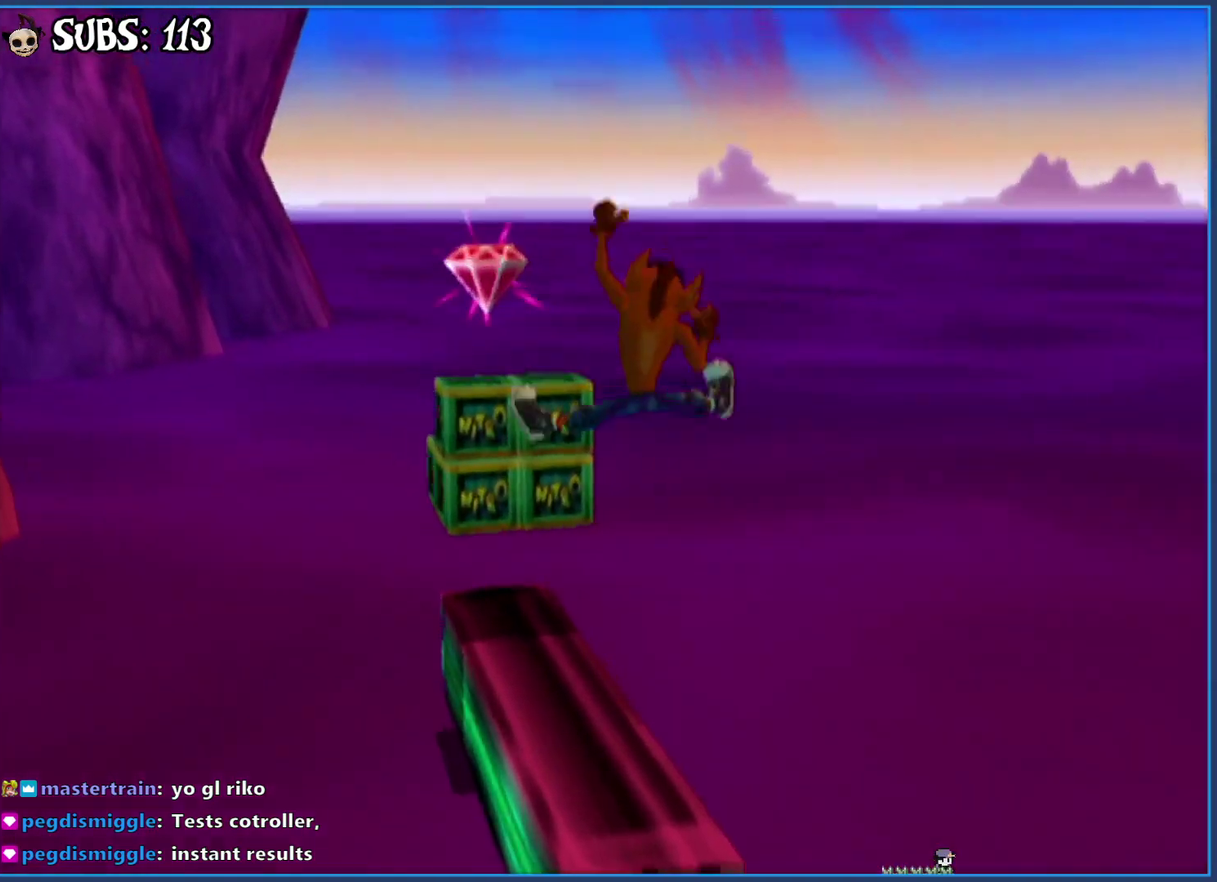
{"buttons": [], "left_stick": "up-left", "right_stick": "center", "events": [[33, "right_stick", "center"], [150, "left_stick", "up-left"], [267, "left_stick", "center"], [417, "left_stick", "up-left"]]}
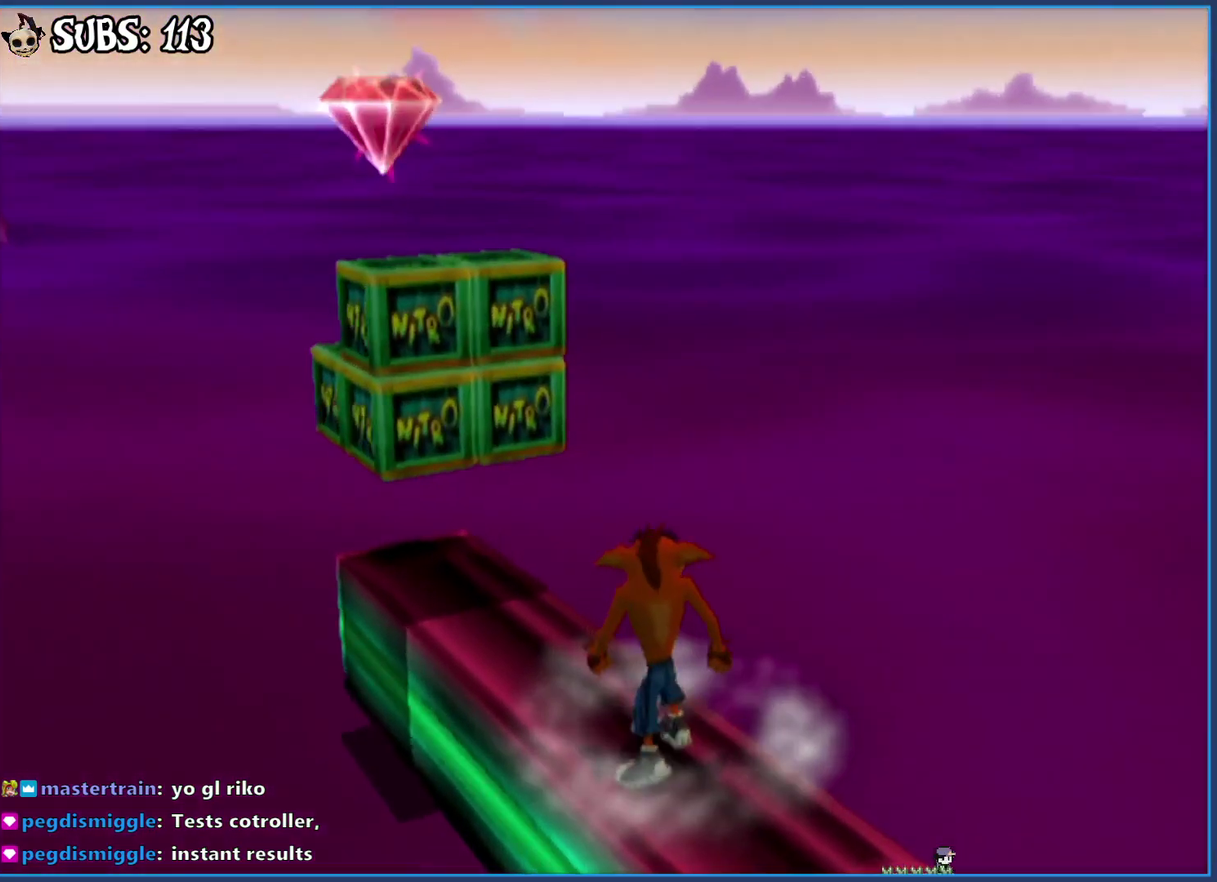
{"buttons": ["CROSS"], "left_stick": "left", "right_stick": "center", "events": [[67, "left_stick", "center"], [250, "left_stick", "left"], [400, "CROSS", "down"]]}
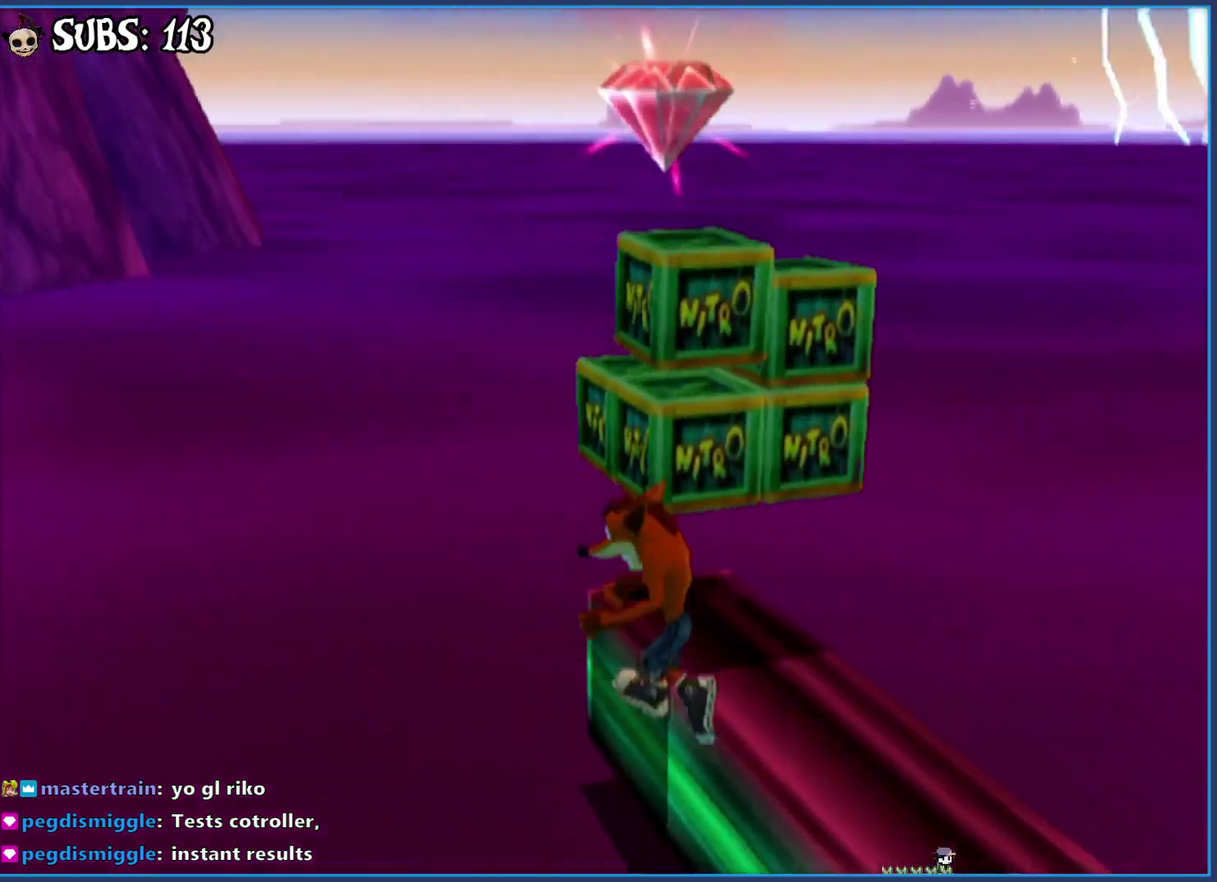
{"buttons": ["CROSS"], "left_stick": "up-right", "right_stick": "center", "events": [[33, "left_stick", "up-left"], [117, "left_stick", "up"], [133, "CROSS", "up"], [250, "left_stick", "up-right"], [267, "CROSS", "down"]]}
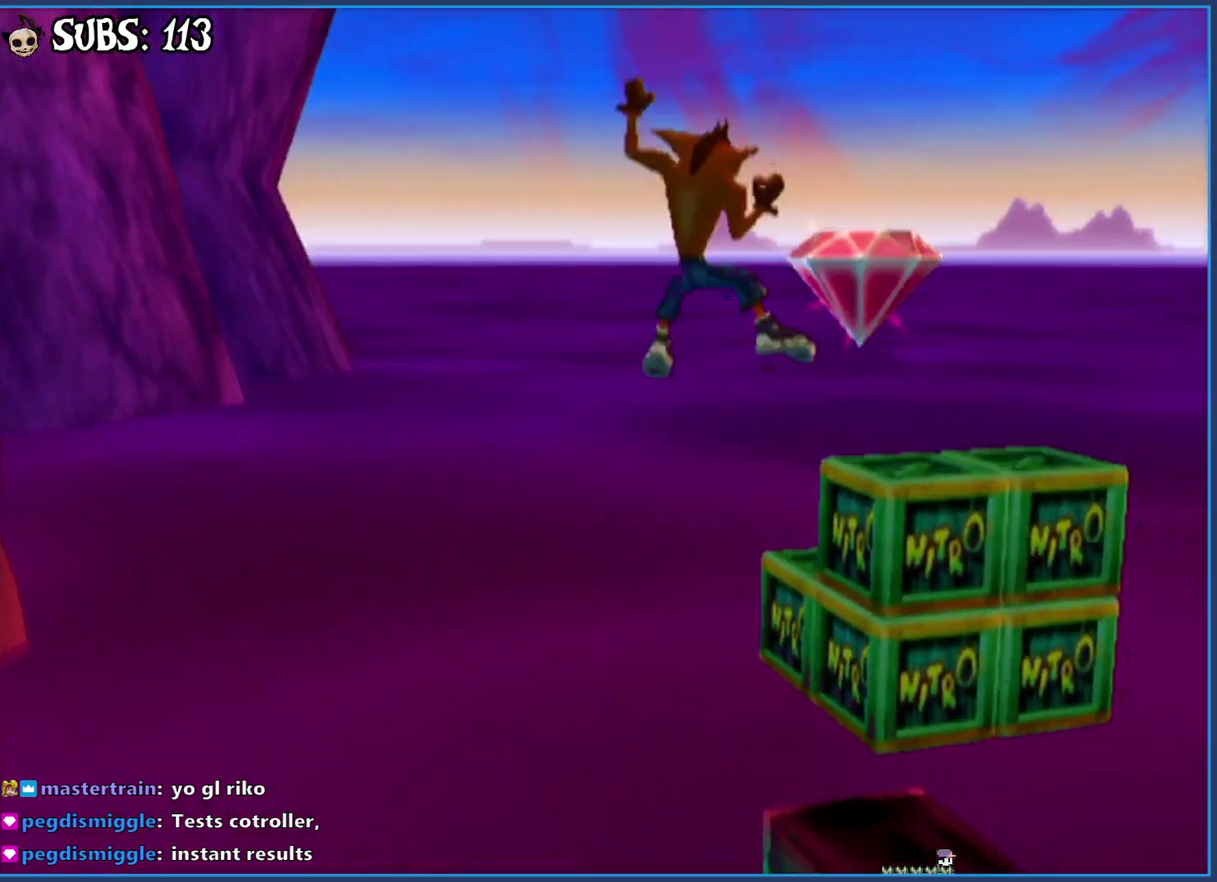
{"buttons": [], "left_stick": "center", "right_stick": "center", "events": [[200, "SQUARE", "down"], [217, "left_stick", "up"], [267, "left_stick", "center"], [350, "SQUARE", "up"], [367, "CROSS", "up"]]}
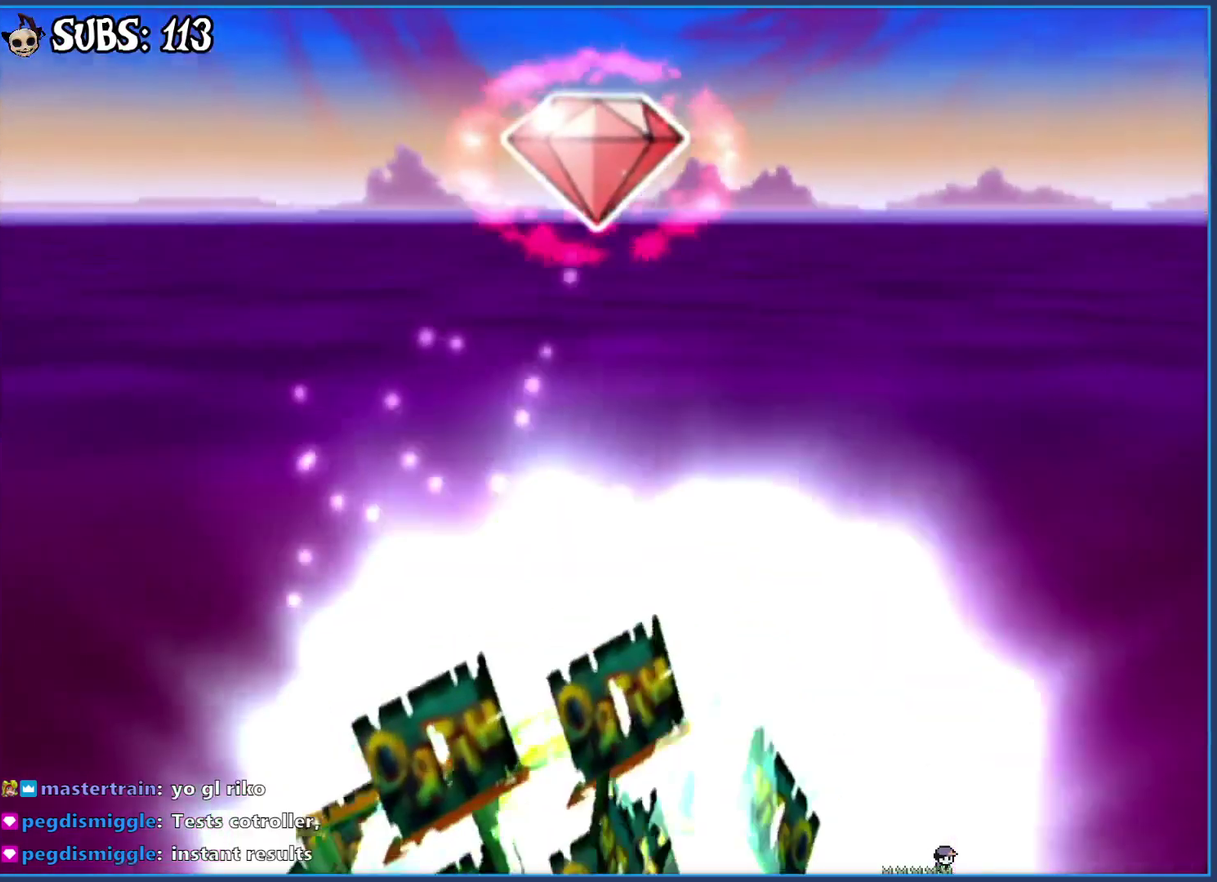
{"buttons": [], "left_stick": "center", "right_stick": "center", "events": []}
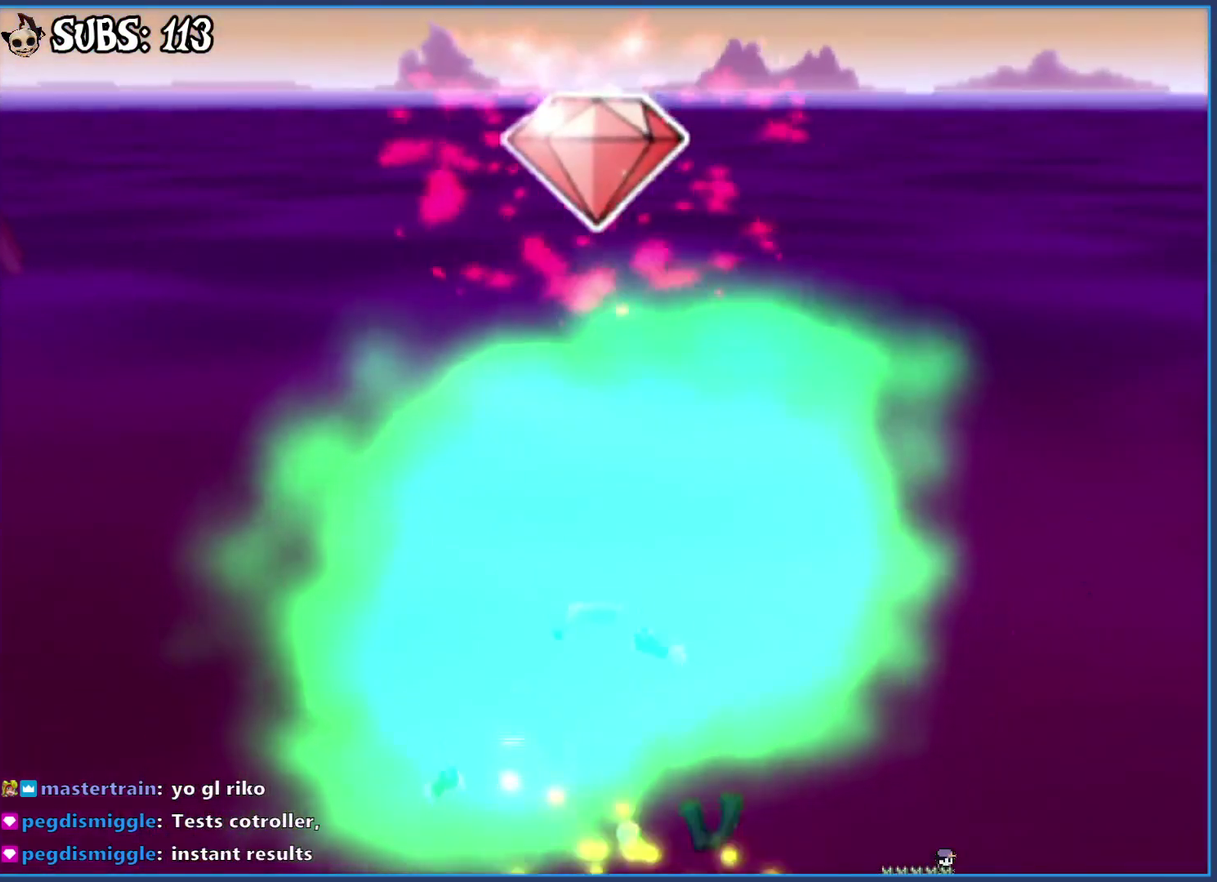
{"buttons": [], "left_stick": "up", "right_stick": "center", "events": [[200, "left_stick", "up"]]}
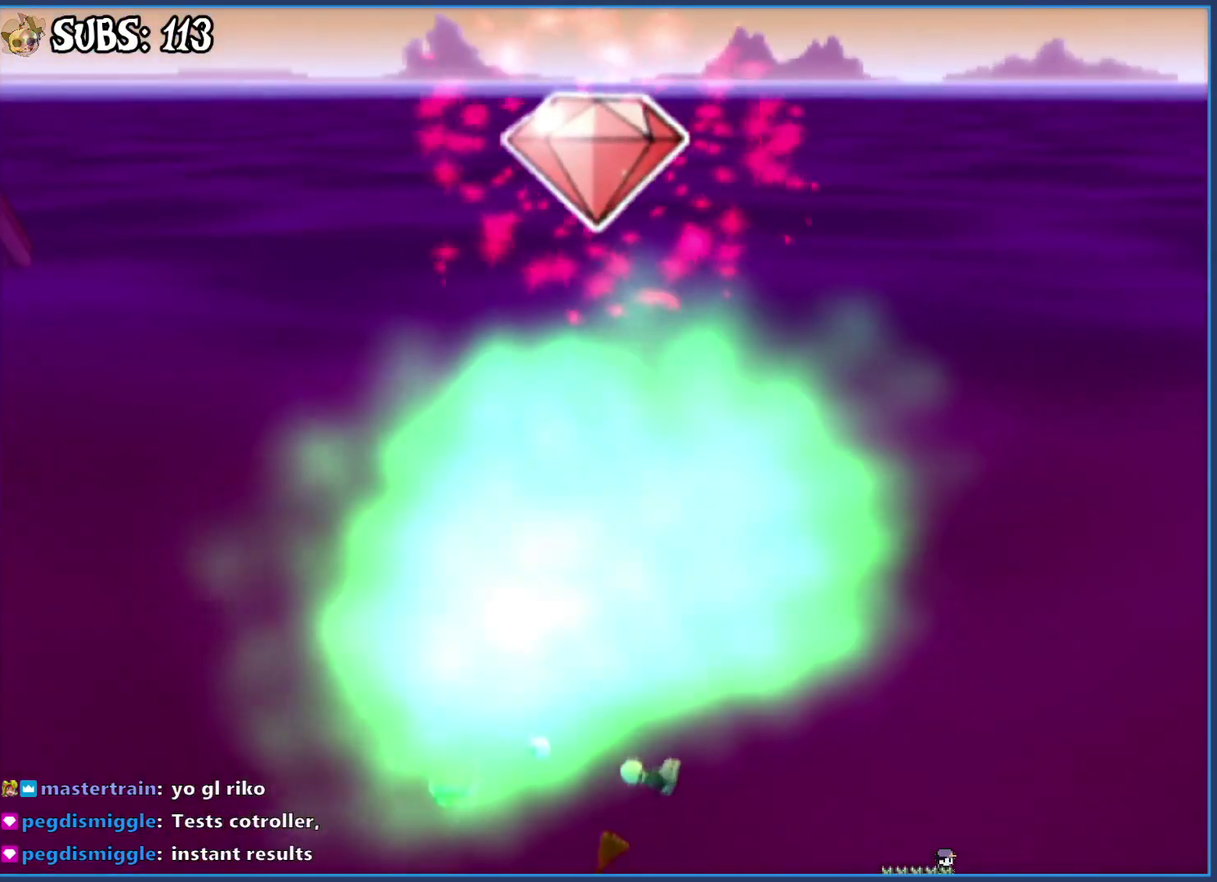
{"buttons": [], "left_stick": "up-left", "right_stick": "right", "events": [[100, "left_stick", "up-left"], [117, "right_stick", "right"]]}
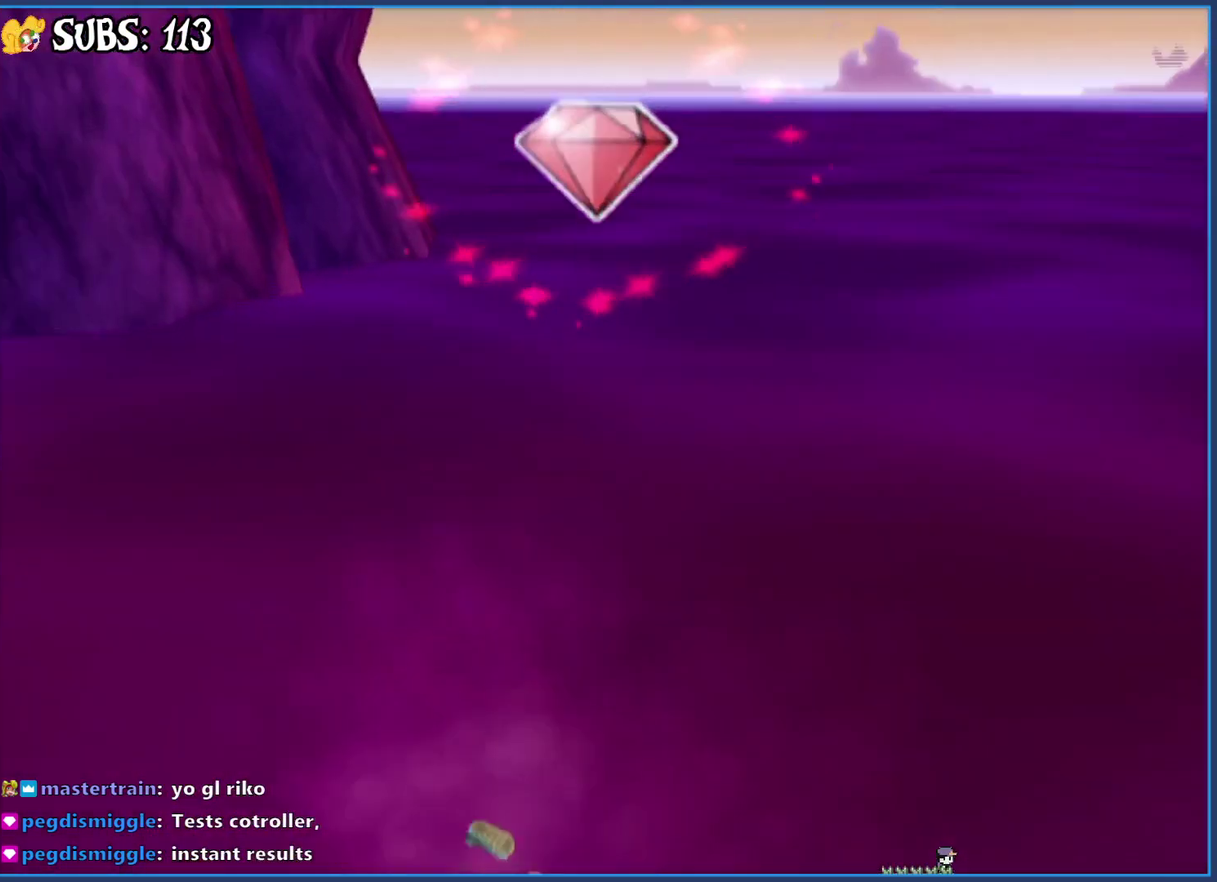
{"buttons": [], "left_stick": "up-left", "right_stick": "right", "events": []}
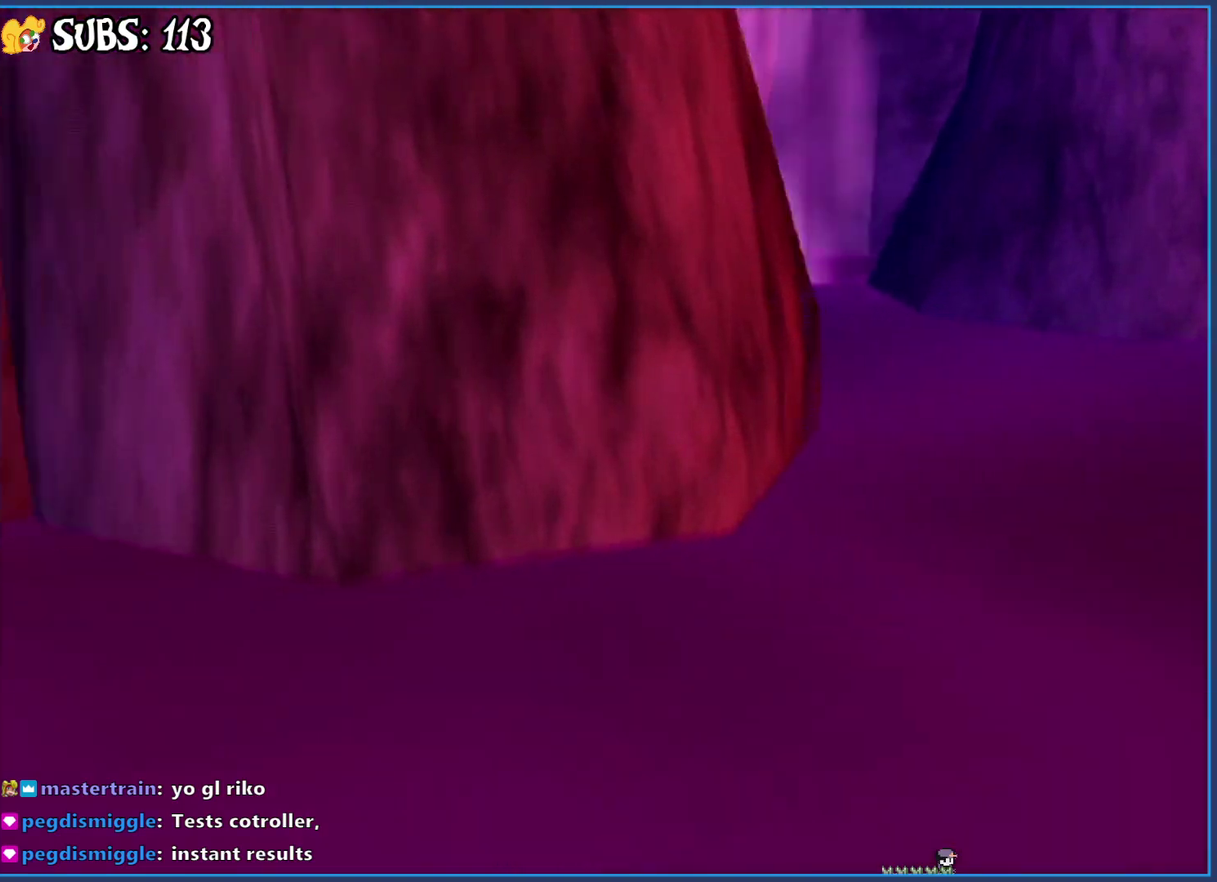
{"buttons": [], "left_stick": "up-left", "right_stick": "right", "events": []}
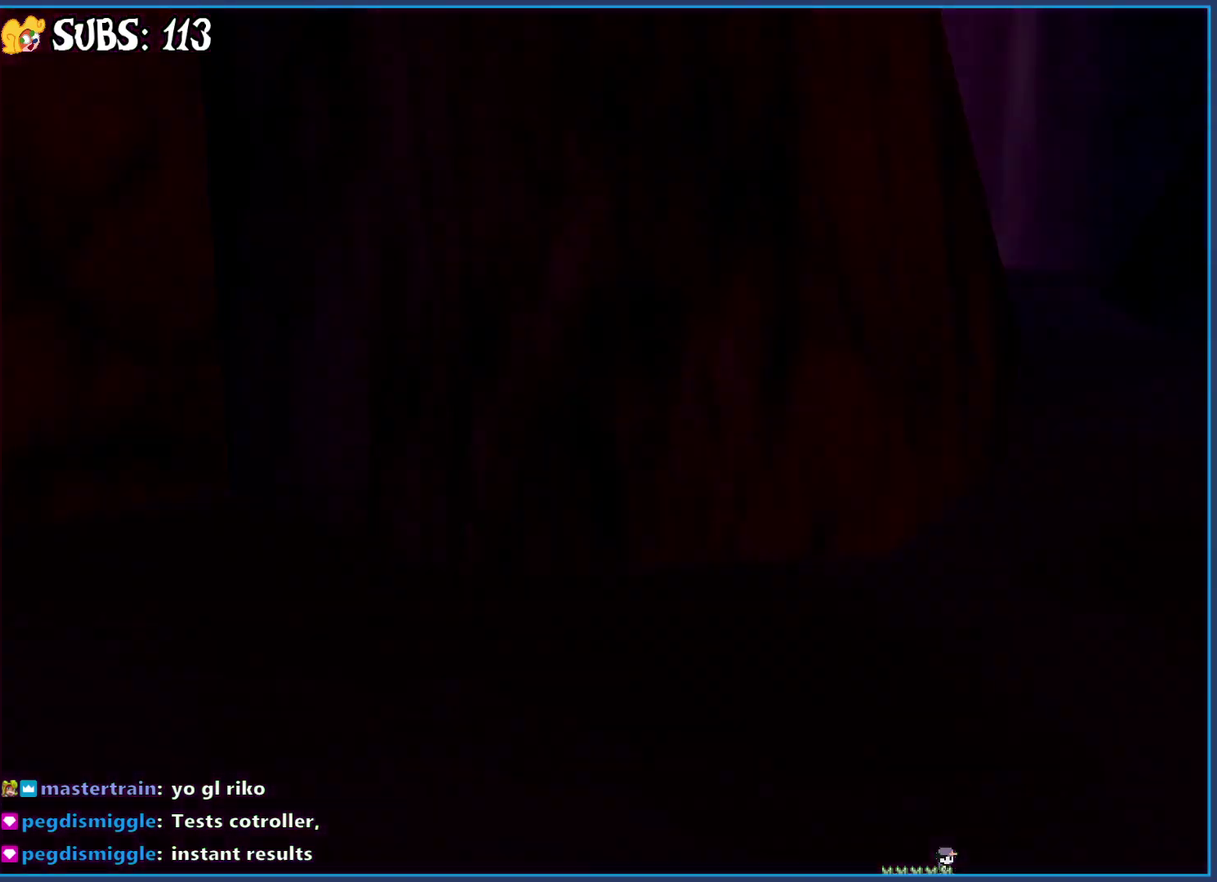
{"buttons": [], "left_stick": "up-left", "right_stick": "right", "events": []}
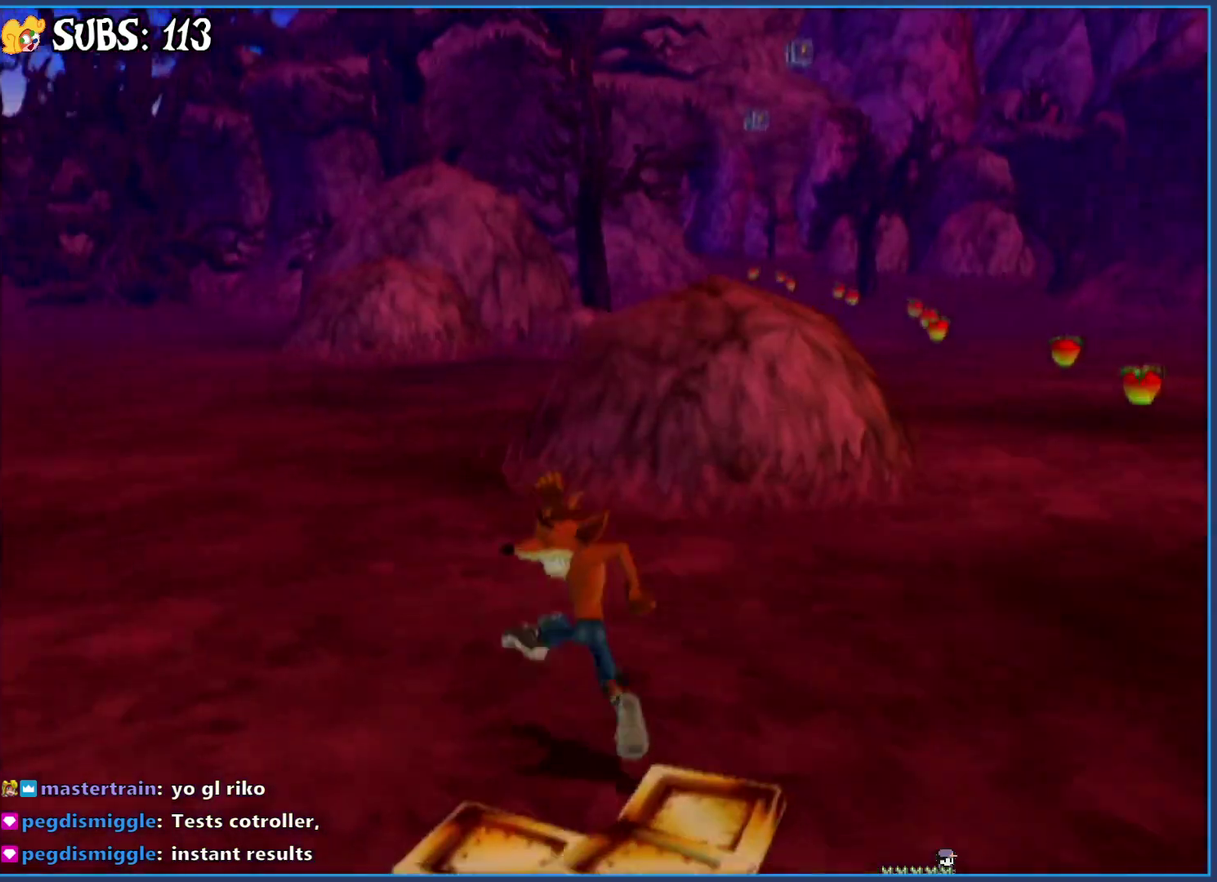
{"buttons": [], "left_stick": "up-left", "right_stick": "right", "events": []}
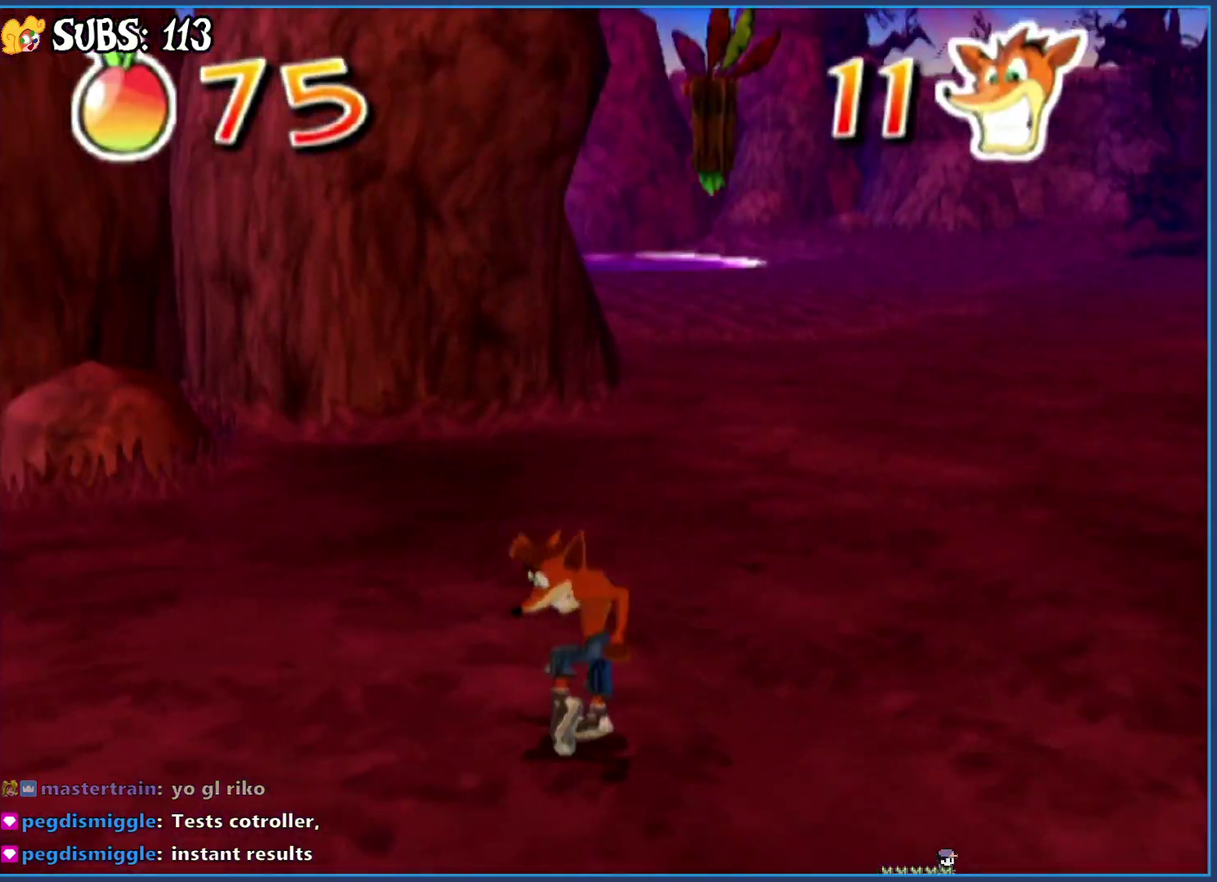
{"buttons": ["CIRCLE"], "left_stick": "up", "right_stick": "center", "events": [[300, "right_stick", "center"], [383, "left_stick", "up"], [417, "CIRCLE", "down"]]}
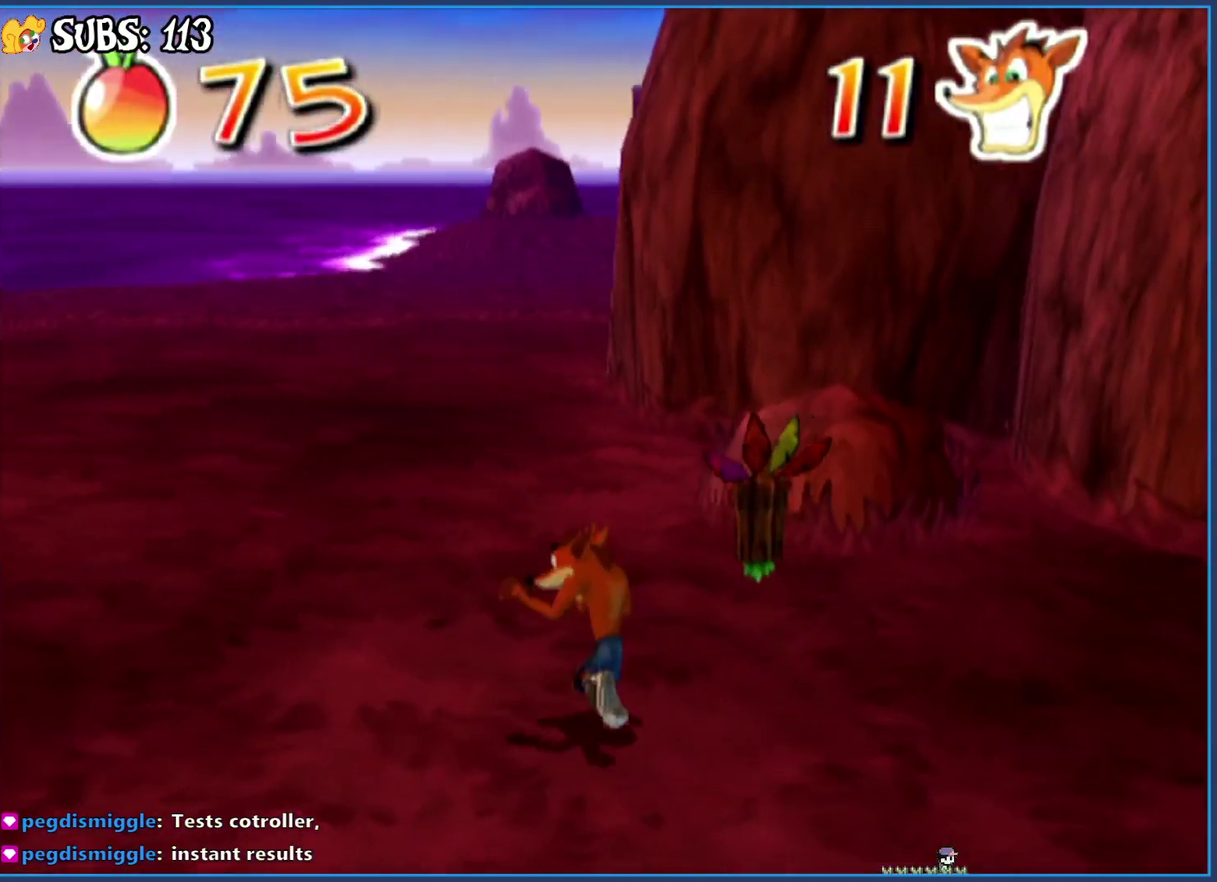
{"buttons": [], "left_stick": "up", "right_stick": "left", "events": [[67, "CIRCLE", "up"], [150, "CROSS", "down"], [267, "CROSS", "up"], [350, "right_stick", "left"]]}
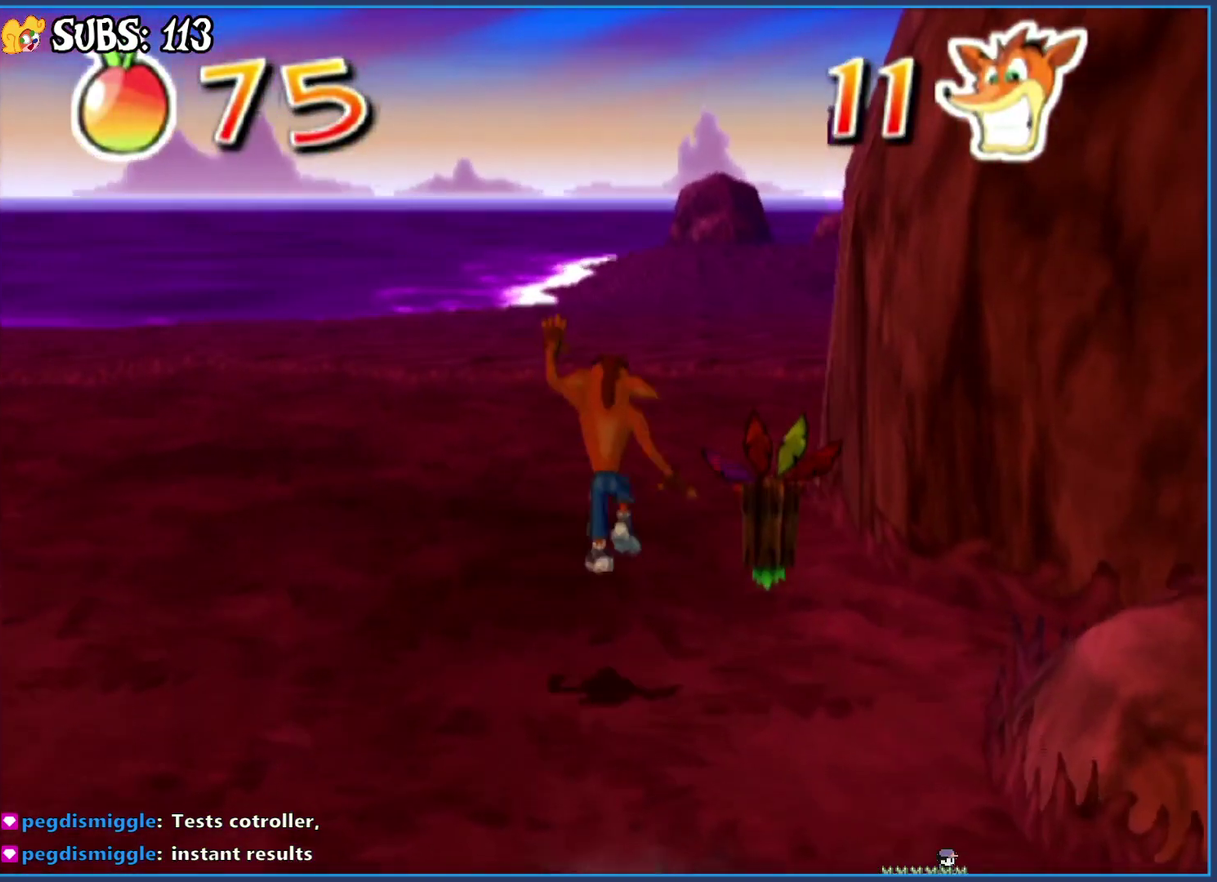
{"buttons": [], "left_stick": "up", "right_stick": "center", "events": [[167, "right_stick", "center"]]}
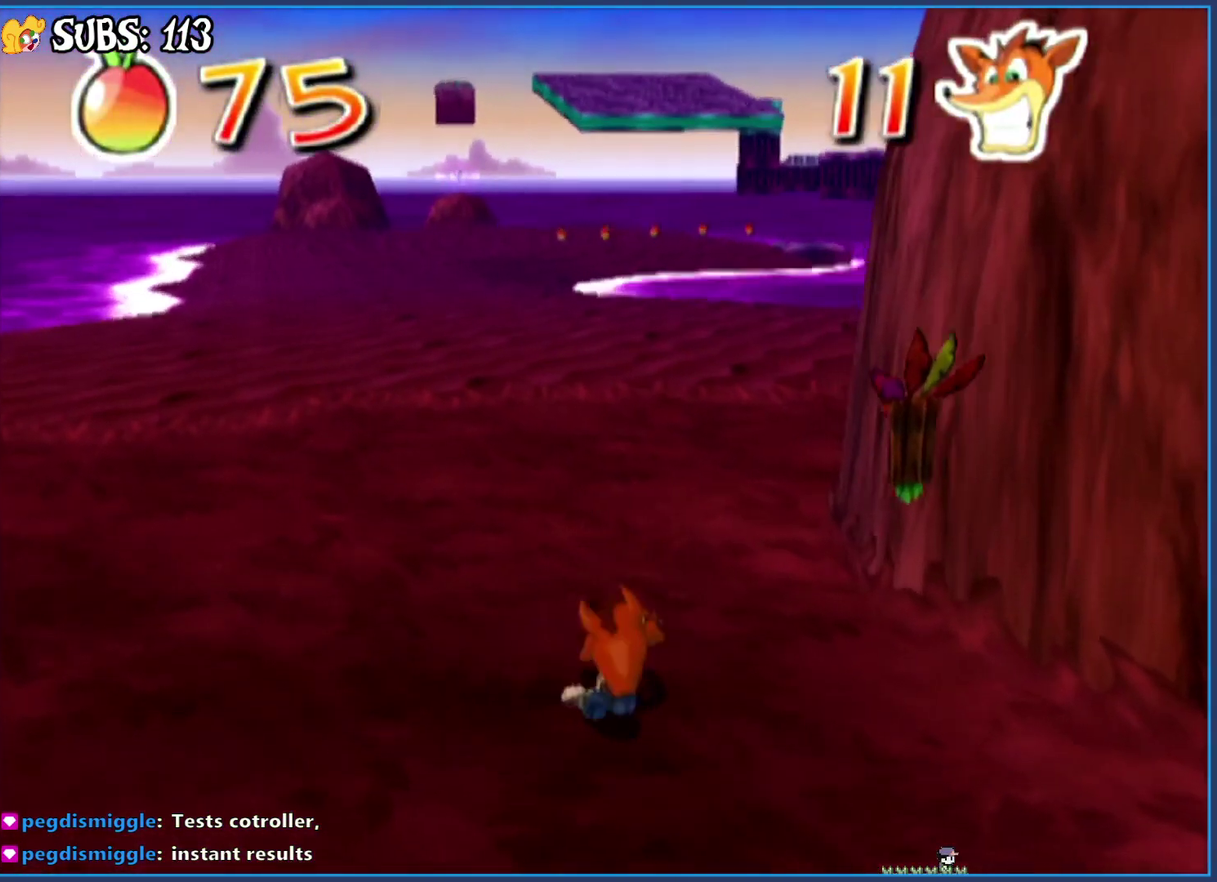
{"buttons": ["CROSS"], "left_stick": "up", "right_stick": "center", "events": [[150, "CIRCLE", "down"], [350, "CIRCLE", "up"], [433, "CROSS", "down"]]}
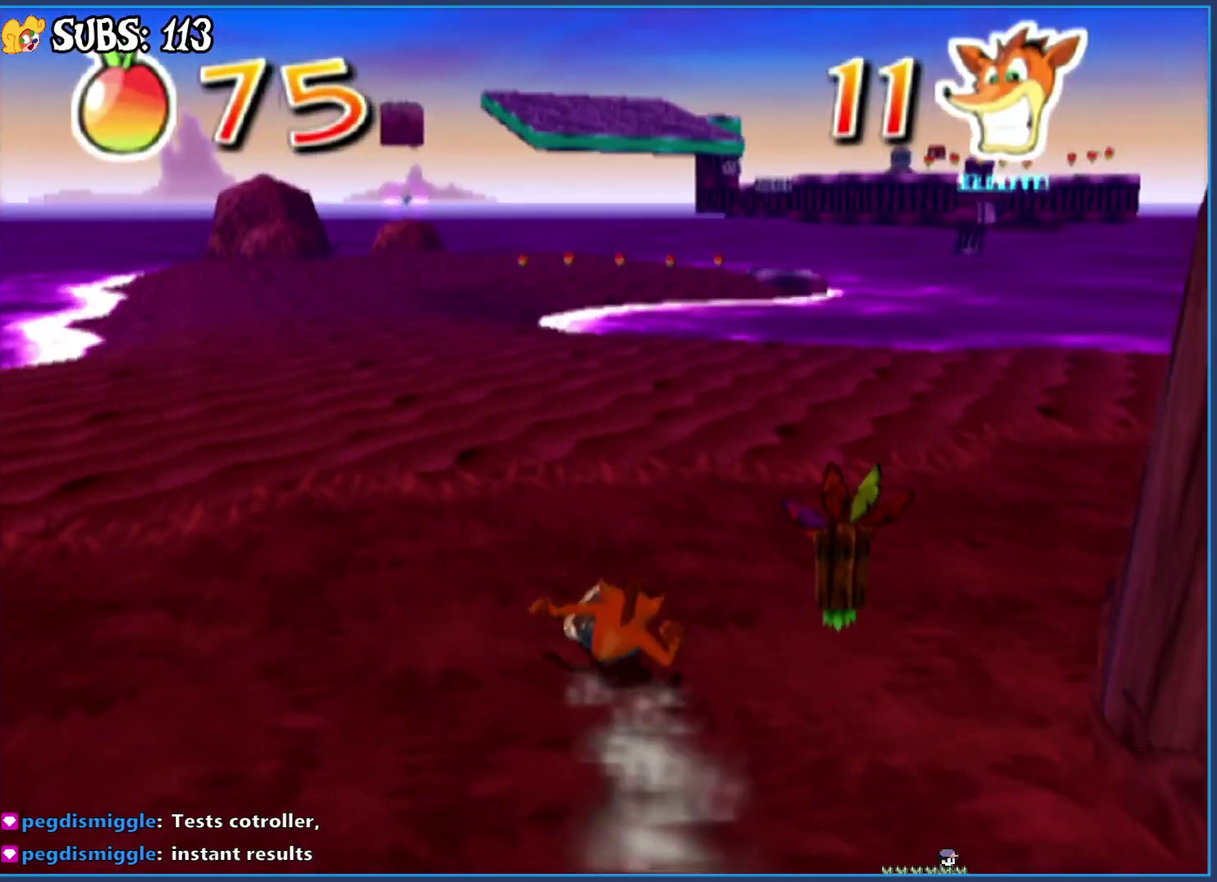
{"buttons": [], "left_stick": "up", "right_stick": "center", "events": [[83, "CROSS", "up"]]}
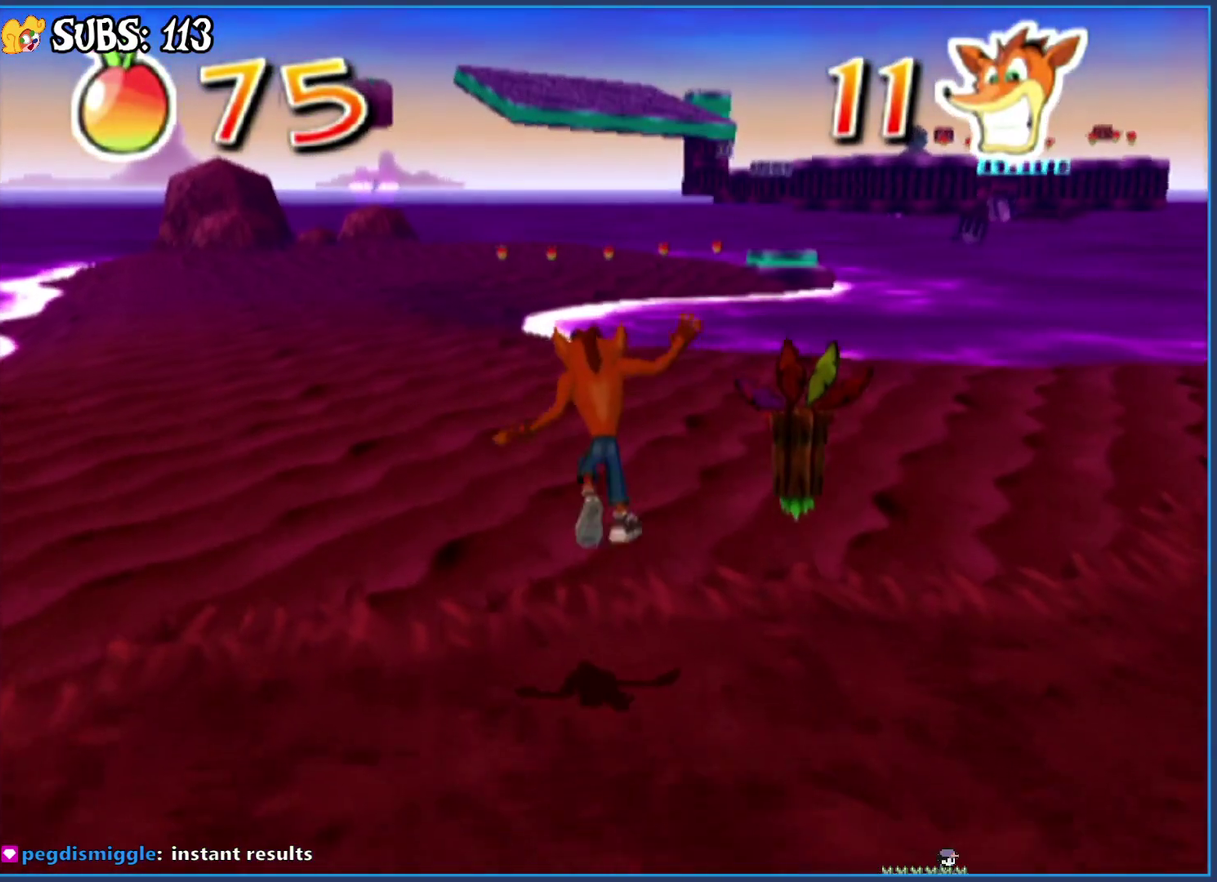
{"buttons": ["CIRCLE"], "left_stick": "up", "right_stick": "center", "events": [[417, "CIRCLE", "down"]]}
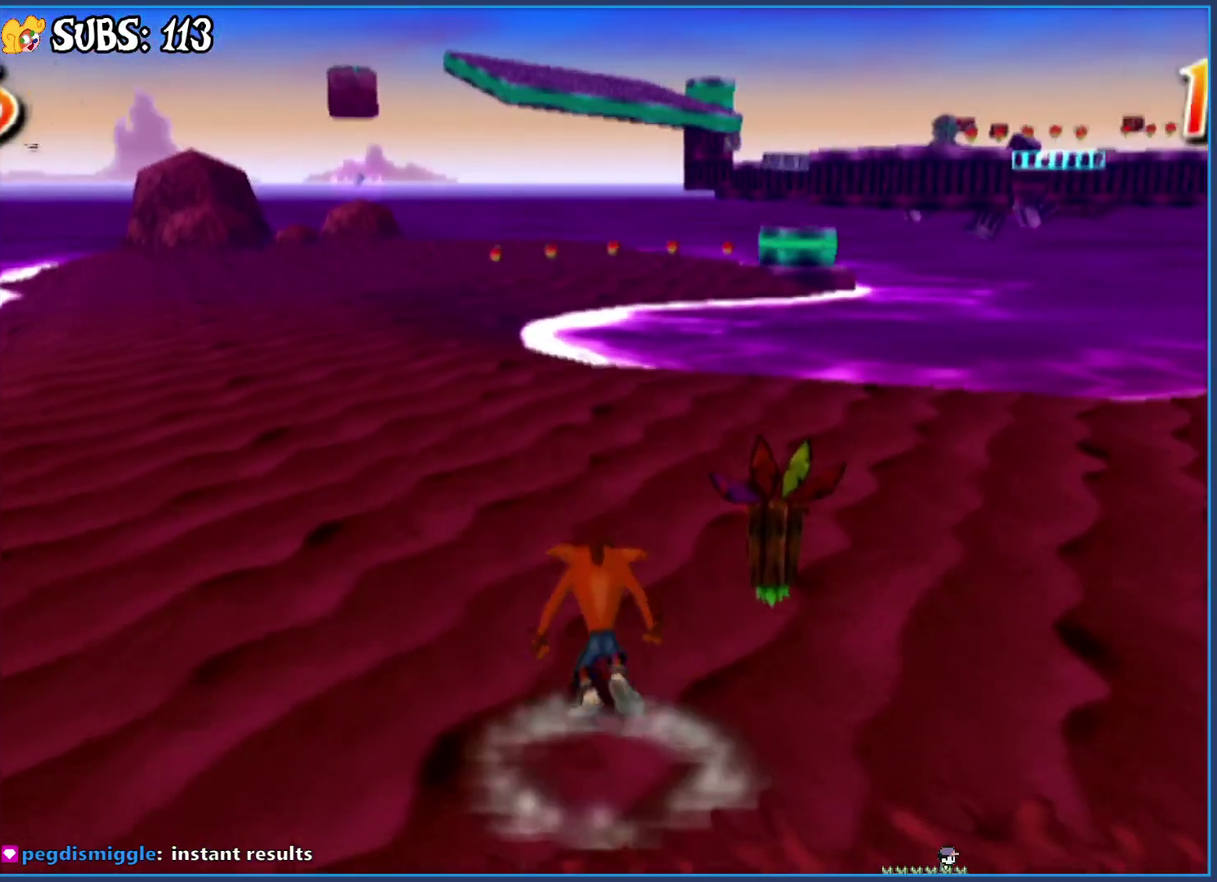
{"buttons": [], "left_stick": "up", "right_stick": "center", "events": [[117, "CIRCLE", "up"], [250, "CROSS", "down"], [500, "CROSS", "up"]]}
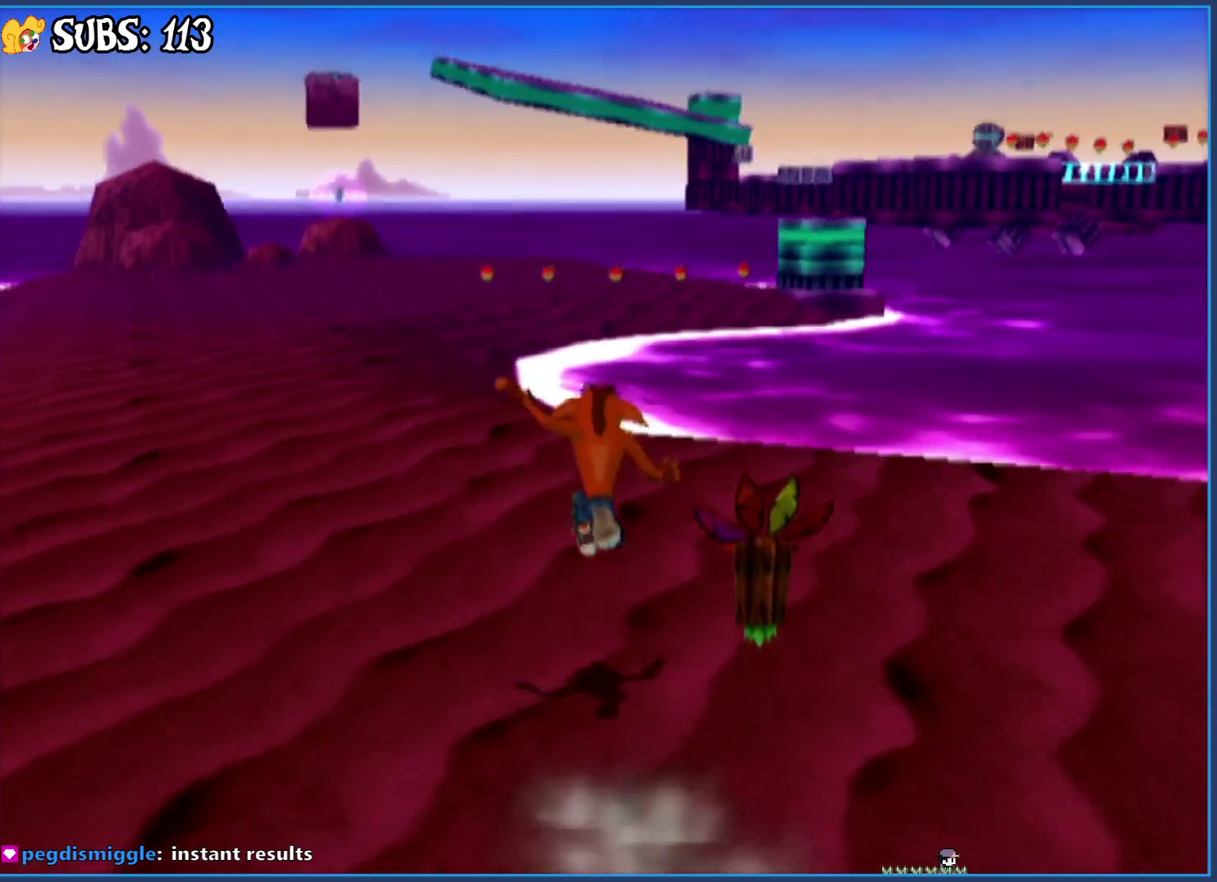
{"buttons": [], "left_stick": "up", "right_stick": "center", "events": []}
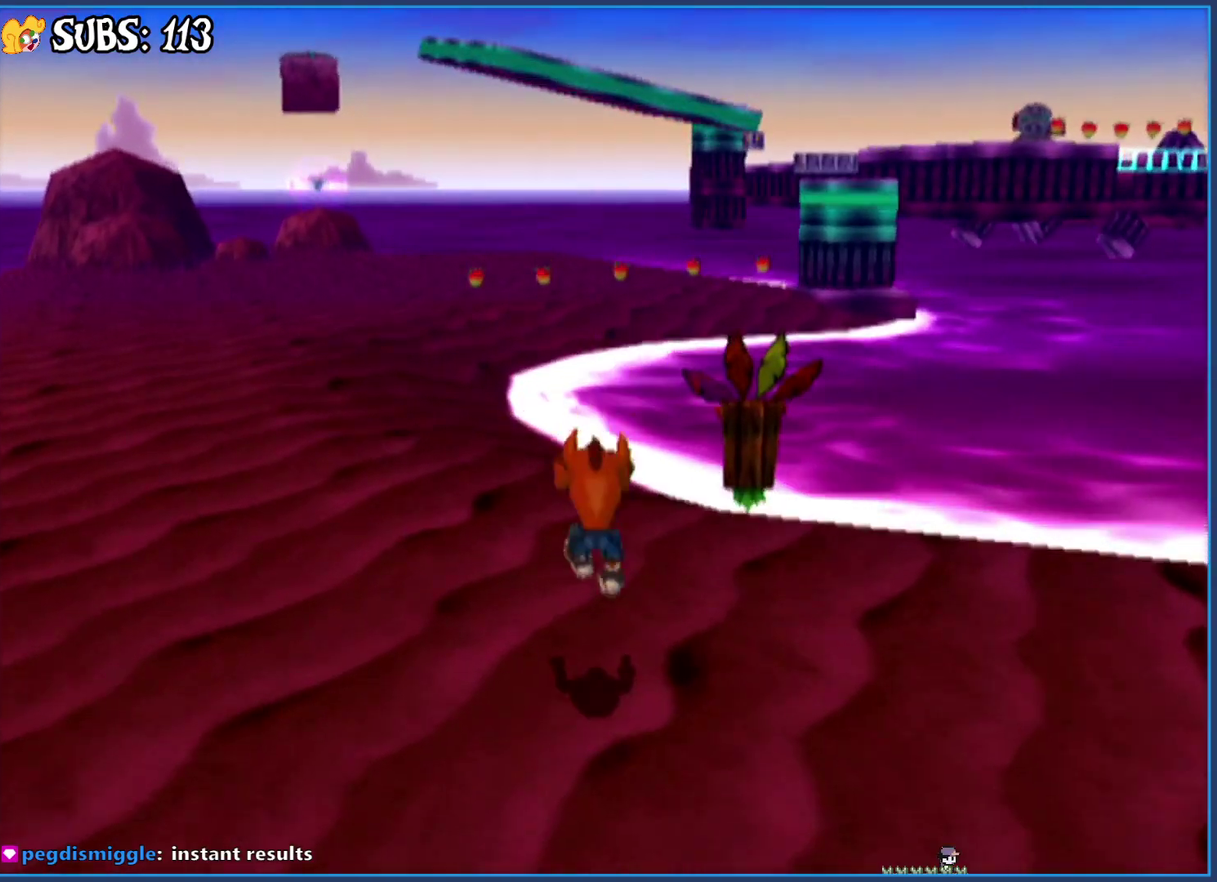
{"buttons": [], "left_stick": "up", "right_stick": "center", "events": []}
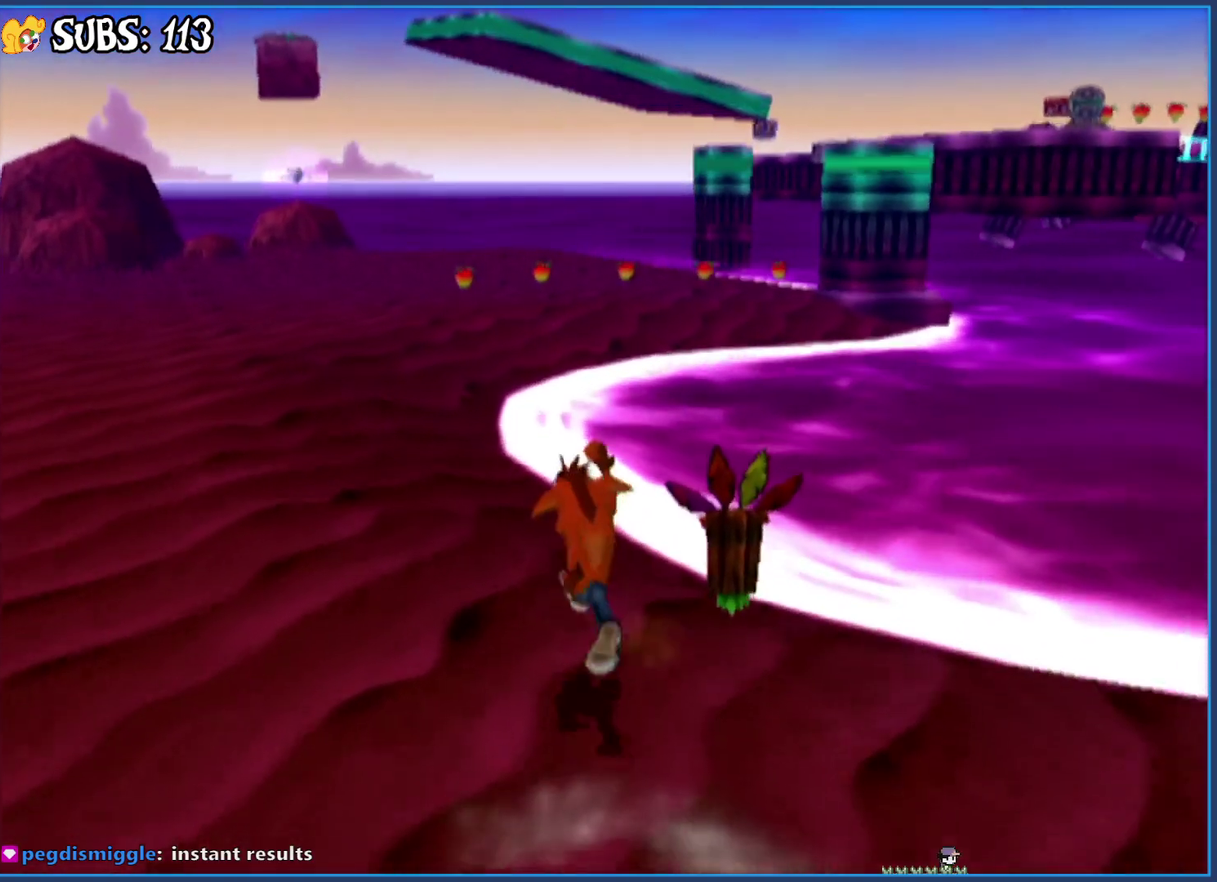
{"buttons": ["CROSS"], "left_stick": "up", "right_stick": "center", "events": [[67, "CIRCLE", "down"], [350, "CIRCLE", "up"], [433, "CROSS", "down"]]}
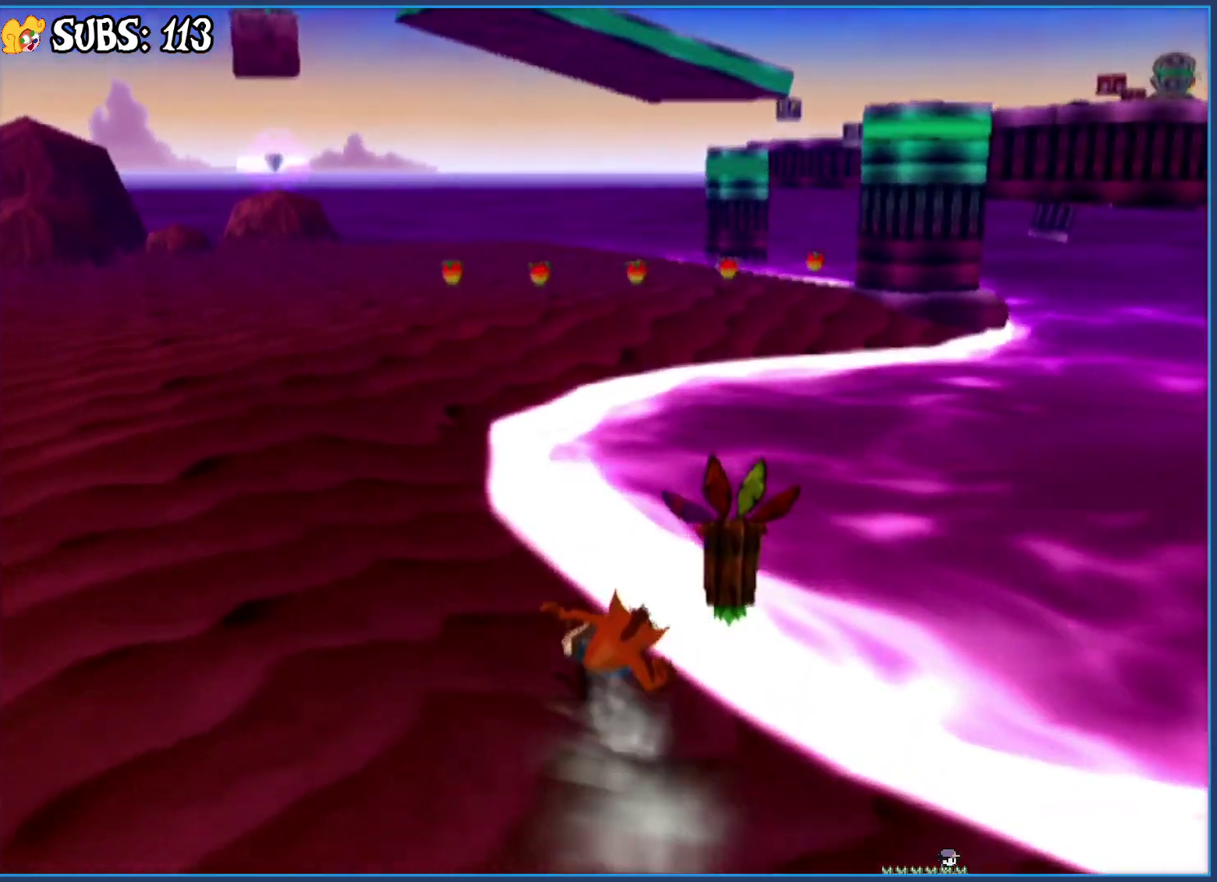
{"buttons": [], "left_stick": "up", "right_stick": "center", "events": [[100, "CROSS", "up"], [233, "right_stick", "right"], [417, "right_stick", "center"]]}
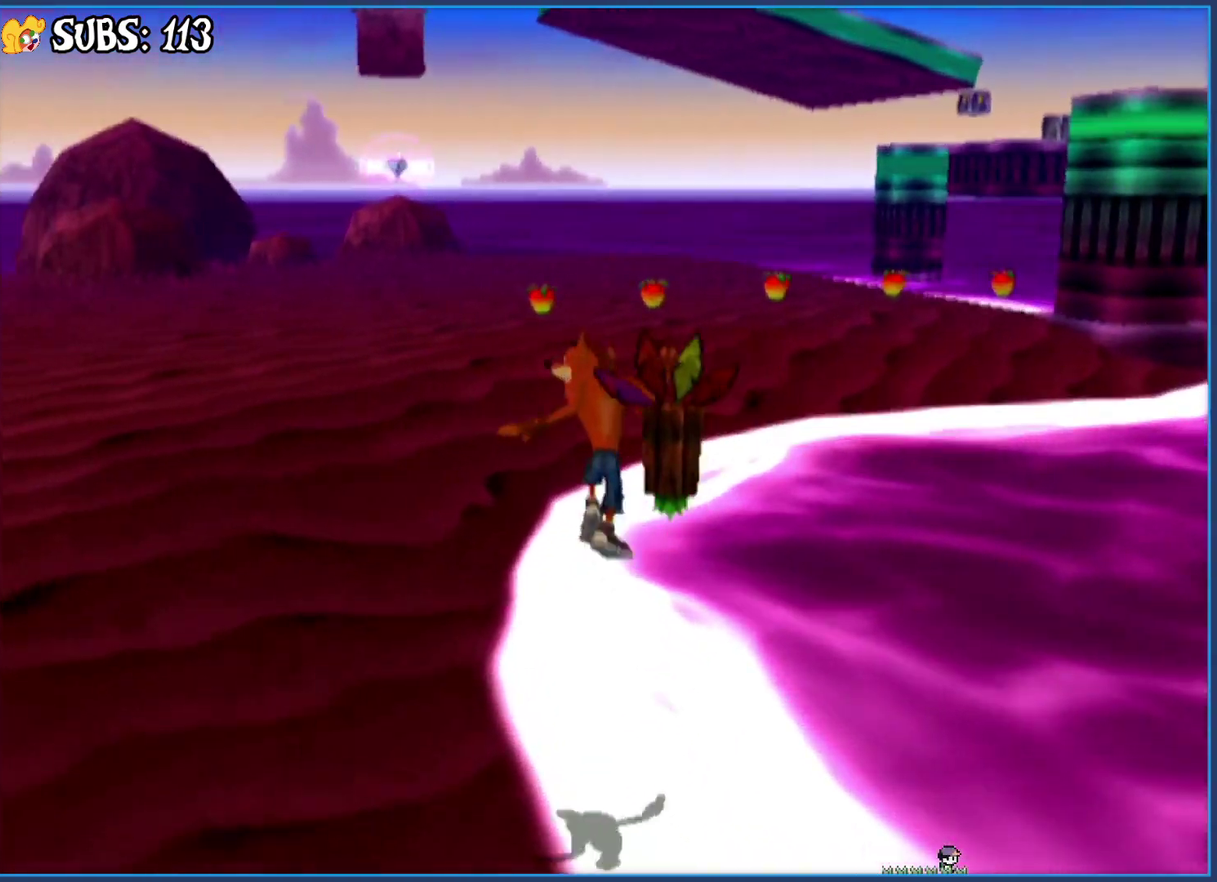
{"buttons": ["CIRCLE"], "left_stick": "up", "right_stick": "center", "events": [[500, "CIRCLE", "down"]]}
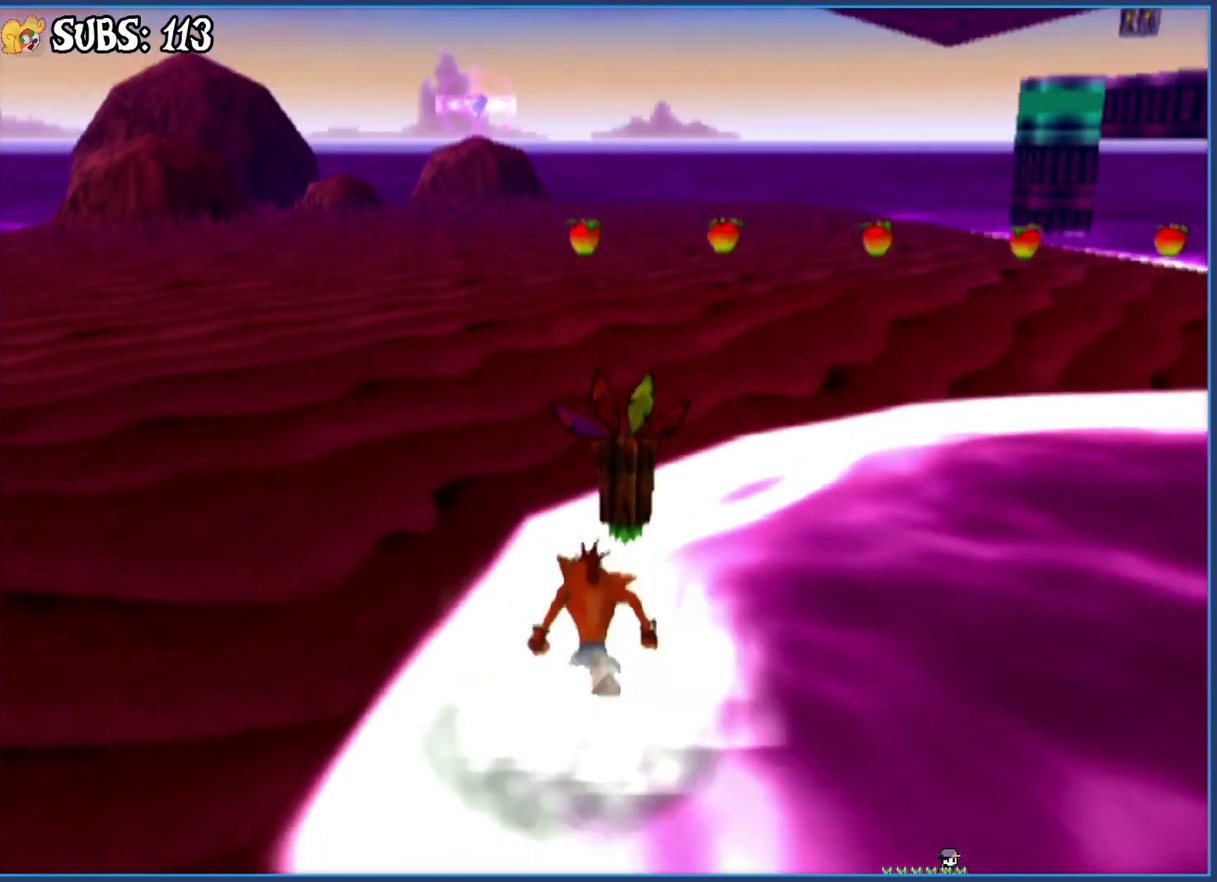
{"buttons": [], "left_stick": "up", "right_stick": "center", "events": [[183, "CIRCLE", "up"], [267, "CROSS", "down"], [417, "CROSS", "up"]]}